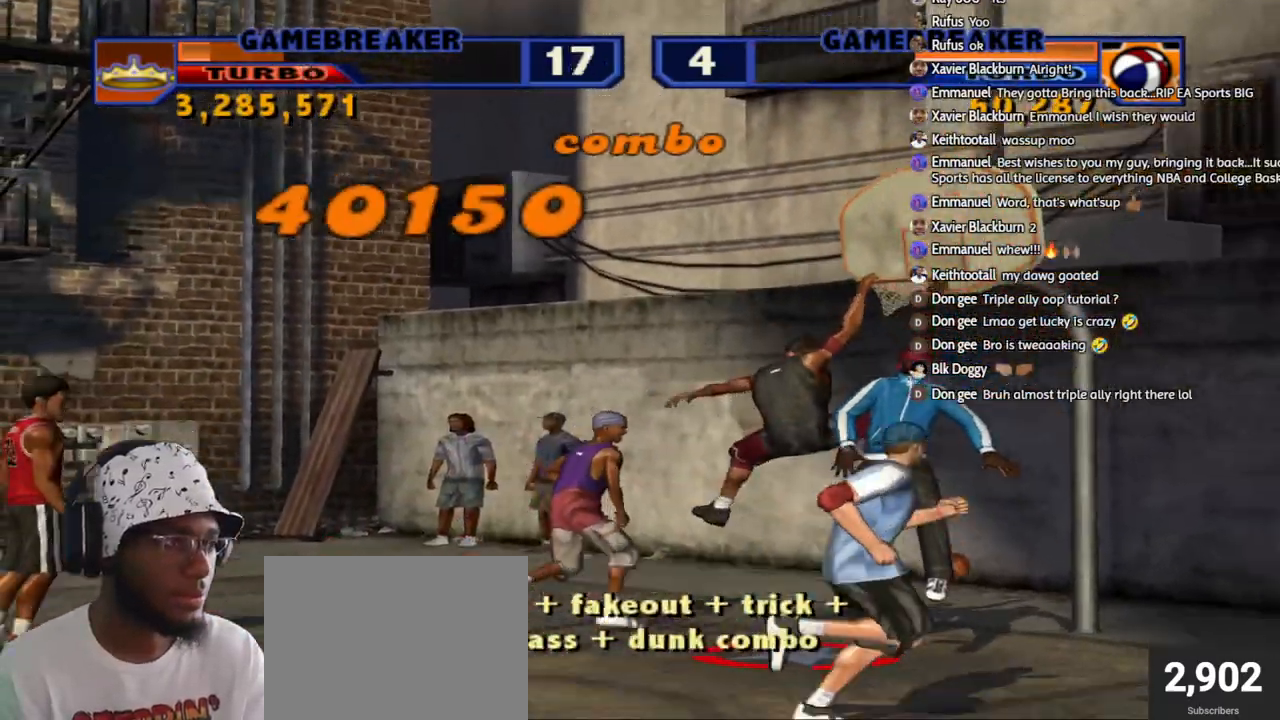
Gameplay with a controller (PlayStation layout); each line is a JSON object with the inputs held at the frame after it. "events" lists button and stick changes between this image and that frame as [ms after this image, input, new state], when the widget could be followed in between.
{"buttons": [], "left_stick": "center", "right_stick": "center", "events": [[317, "left_stick", "center"]]}
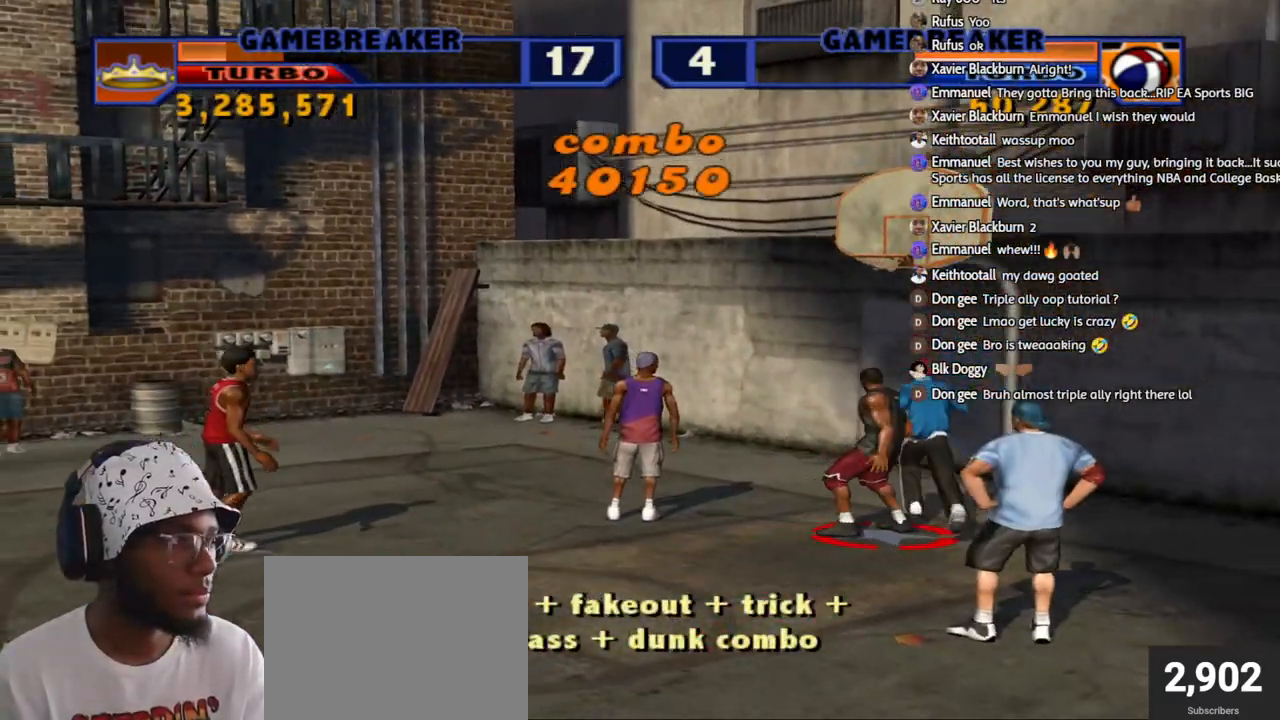
{"buttons": [], "left_stick": "center", "right_stick": "center", "events": []}
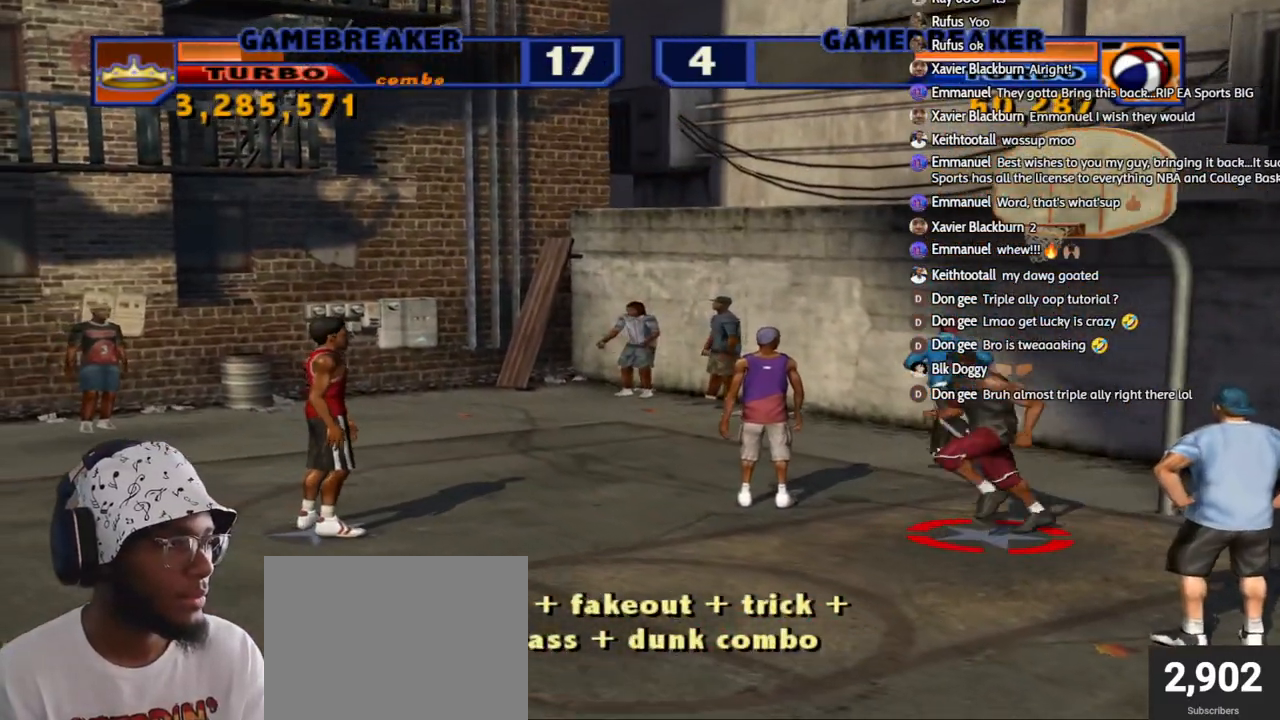
{"buttons": [], "left_stick": "center", "right_stick": "center", "events": []}
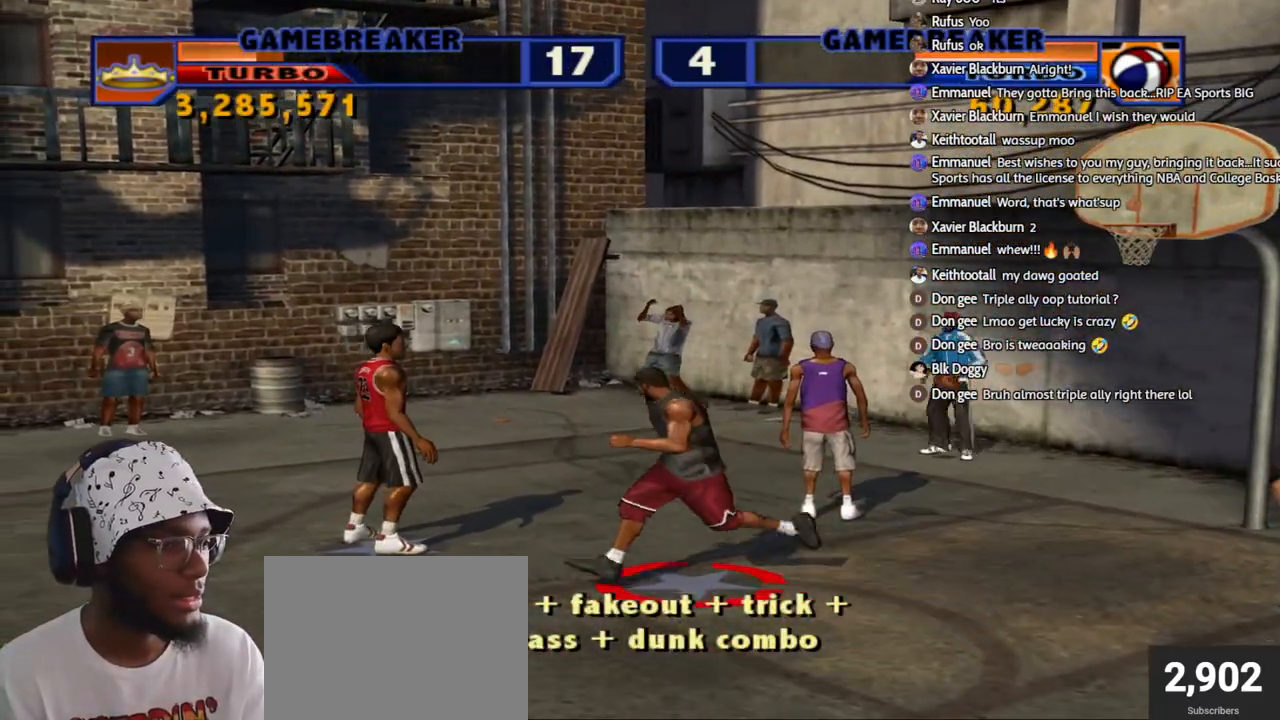
{"buttons": [], "left_stick": "center", "right_stick": "center", "events": [[367, "CROSS", "down"], [500, "CROSS", "up"]]}
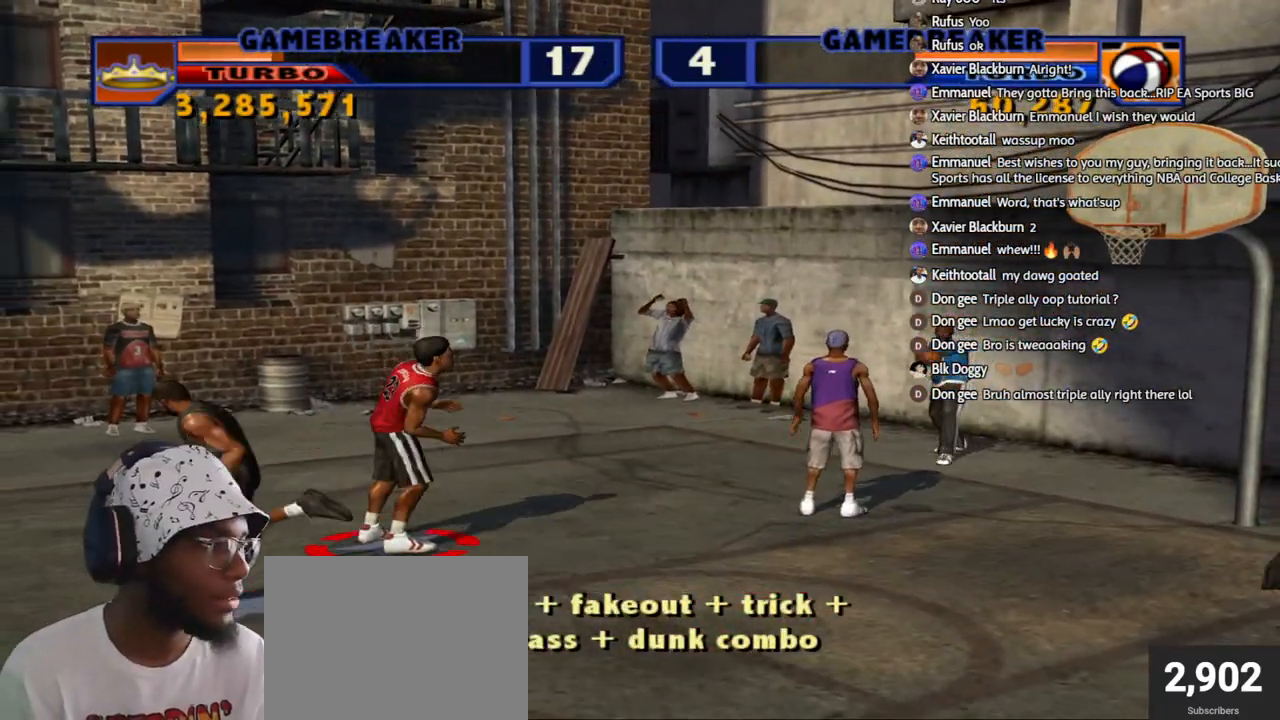
{"buttons": ["R2"], "left_stick": "down", "right_stick": "center", "events": [[67, "left_stick", "down-left"], [233, "R2", "down"], [350, "left_stick", "down"]]}
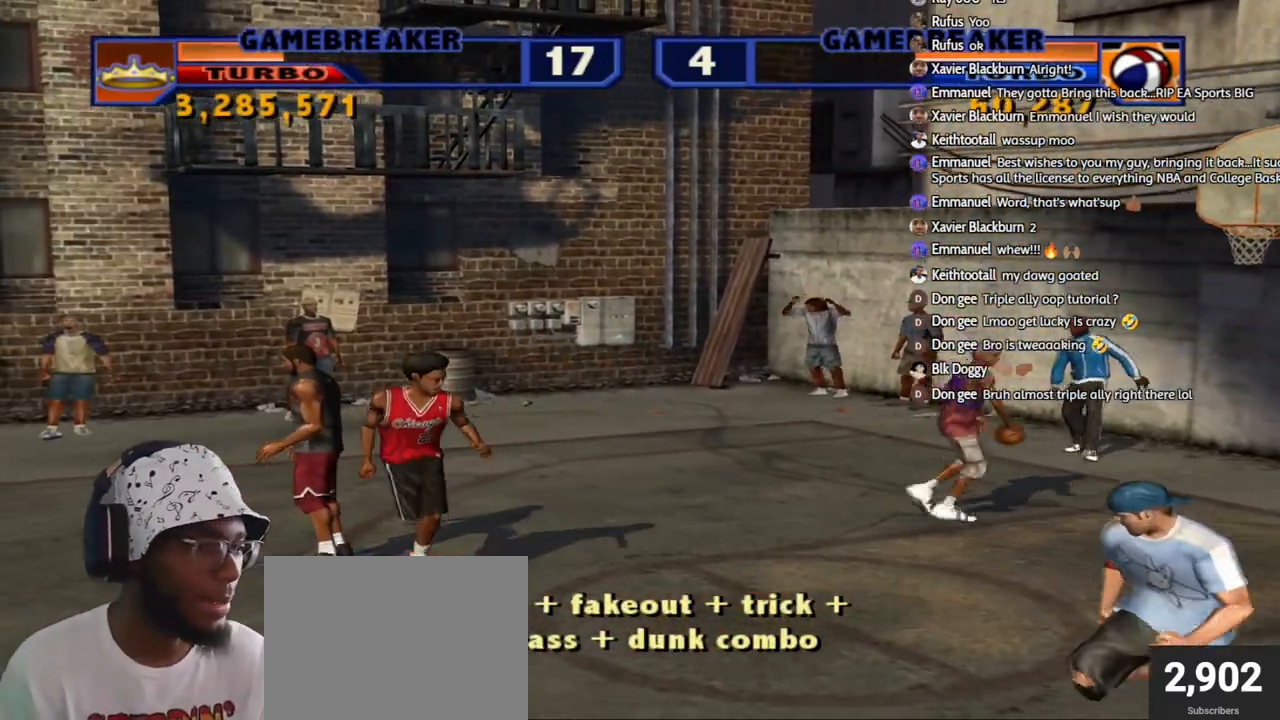
{"buttons": [], "left_stick": "up-right", "right_stick": "center", "events": [[67, "R2", "up"], [450, "left_stick", "up-right"]]}
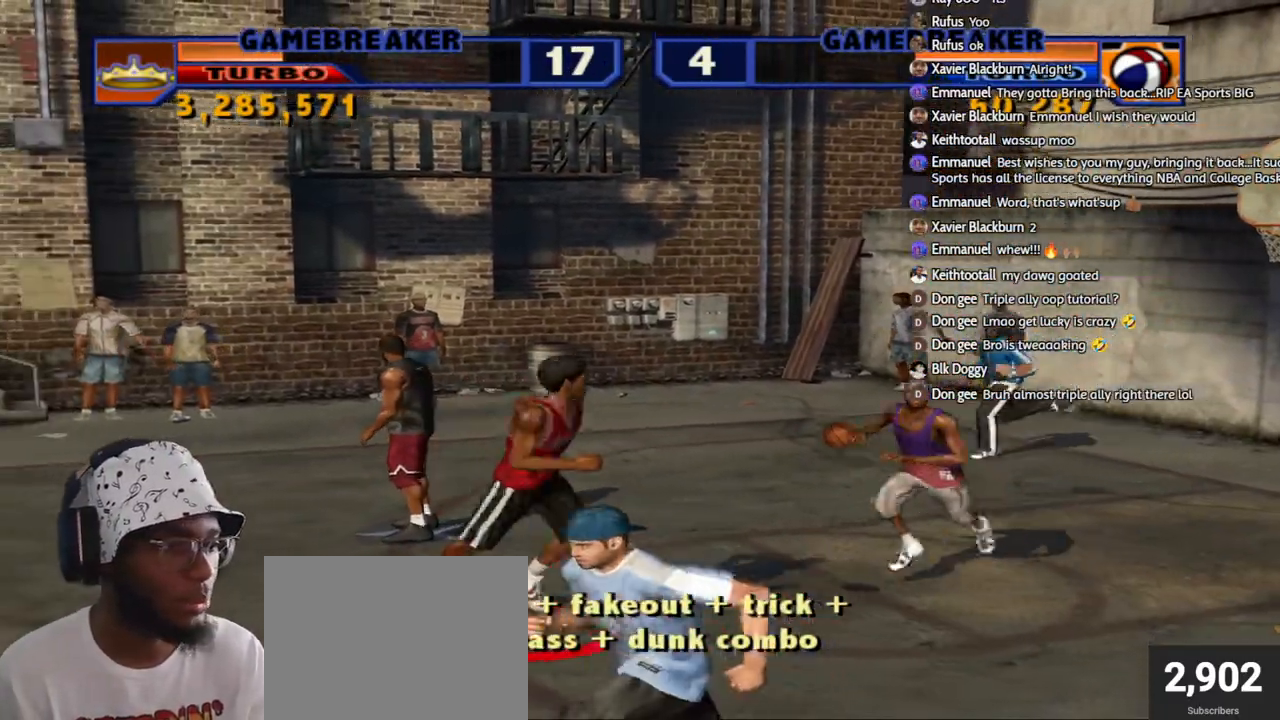
{"buttons": ["R2"], "left_stick": "up-left", "right_stick": "center", "events": [[100, "left_stick", "up-left"], [167, "left_stick", "down-left"], [283, "left_stick", "up-left"], [333, "R2", "down"]]}
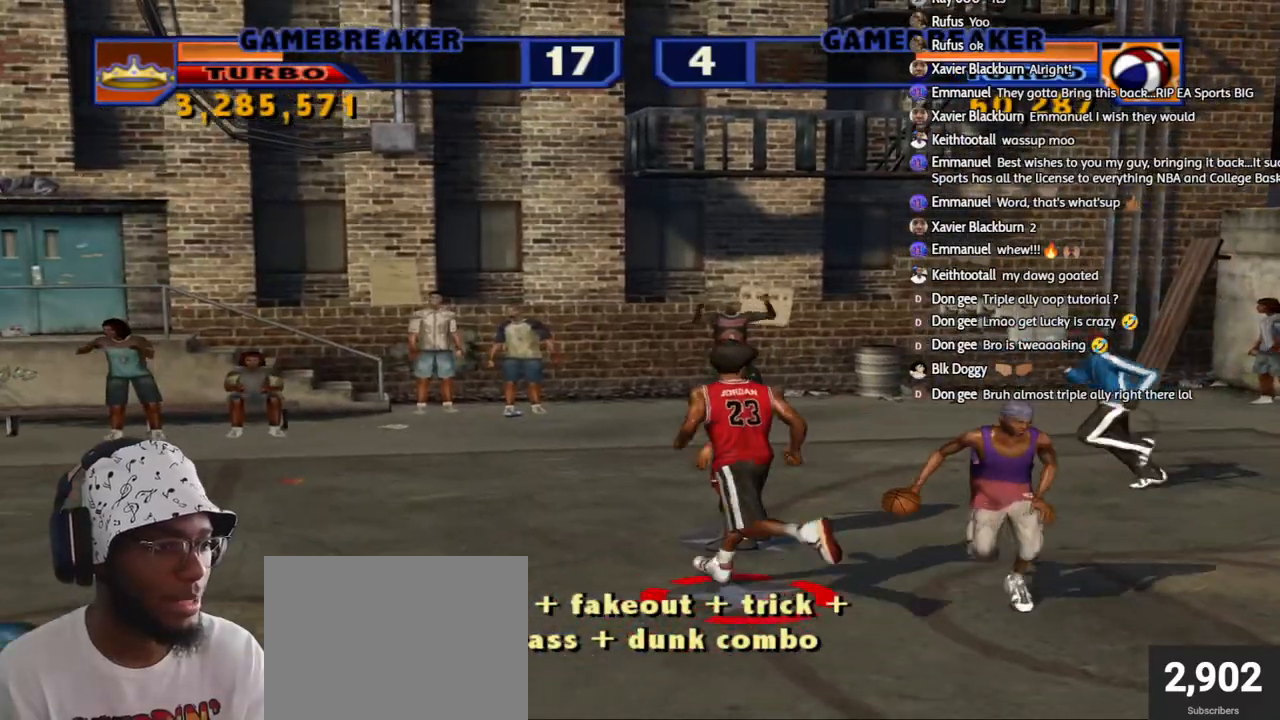
{"buttons": ["R2"], "left_stick": "down-left", "right_stick": "center", "events": [[100, "left_stick", "down-left"]]}
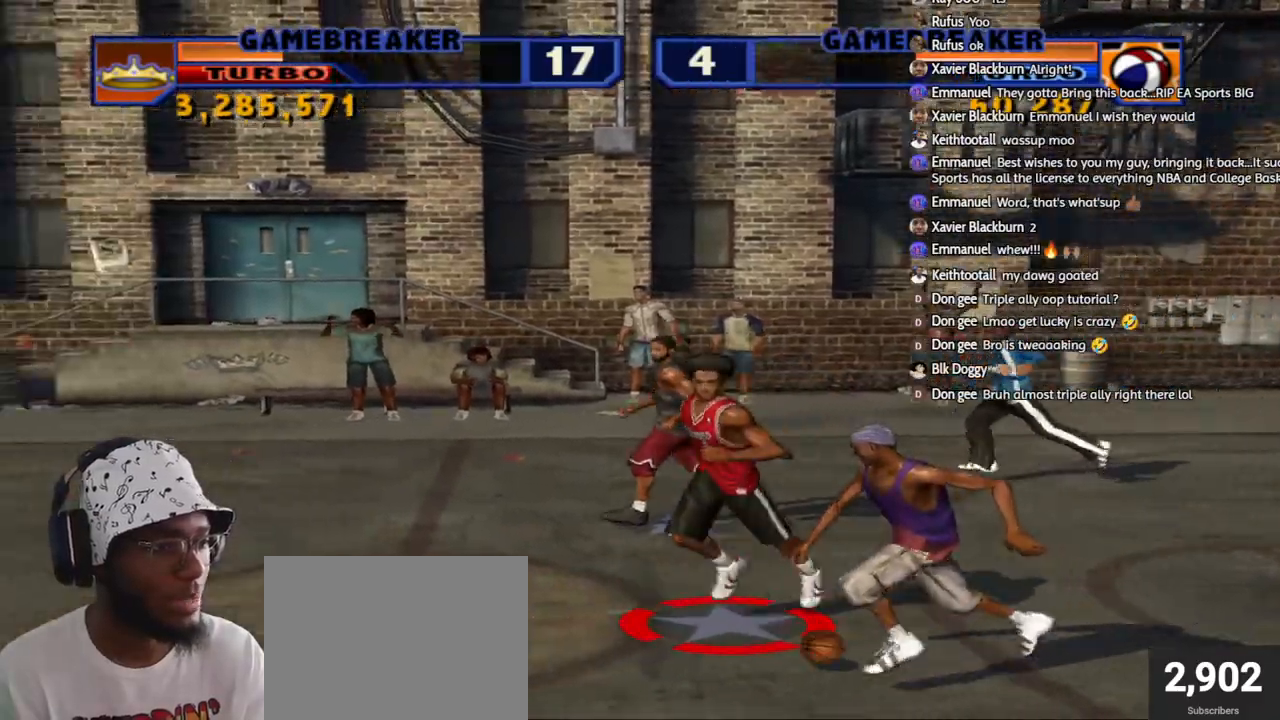
{"buttons": ["L2", "R2", "L3"], "left_stick": "right", "right_stick": "center", "events": [[133, "R2", "up"], [217, "left_stick", "left"], [383, "left_stick", "down"], [433, "R2", "down"], [467, "L2", "down"], [467, "L3", "down"], [500, "left_stick", "right"]]}
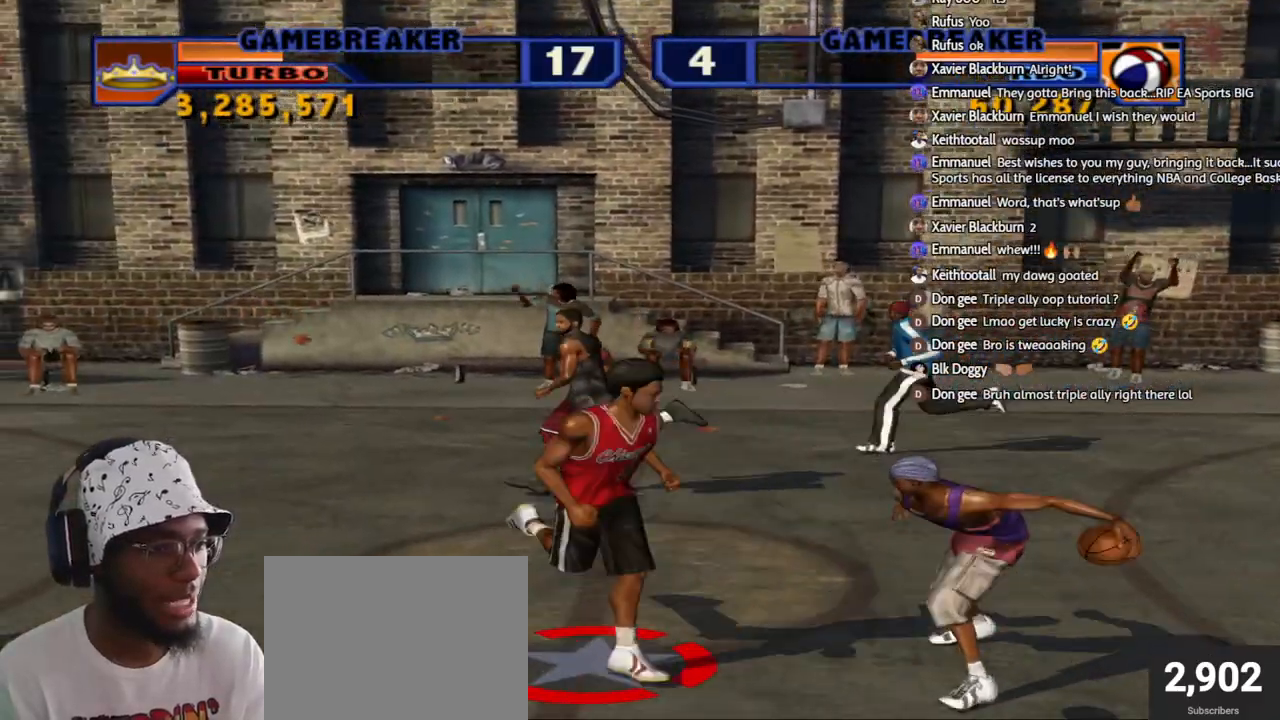
{"buttons": [], "left_stick": "down-left", "right_stick": "center", "events": [[33, "SQUARE", "down"], [200, "L3", "up"], [200, "SQUARE", "up"], [250, "L2", "up"], [250, "R2", "up"], [250, "left_stick", "down"], [417, "left_stick", "down-left"]]}
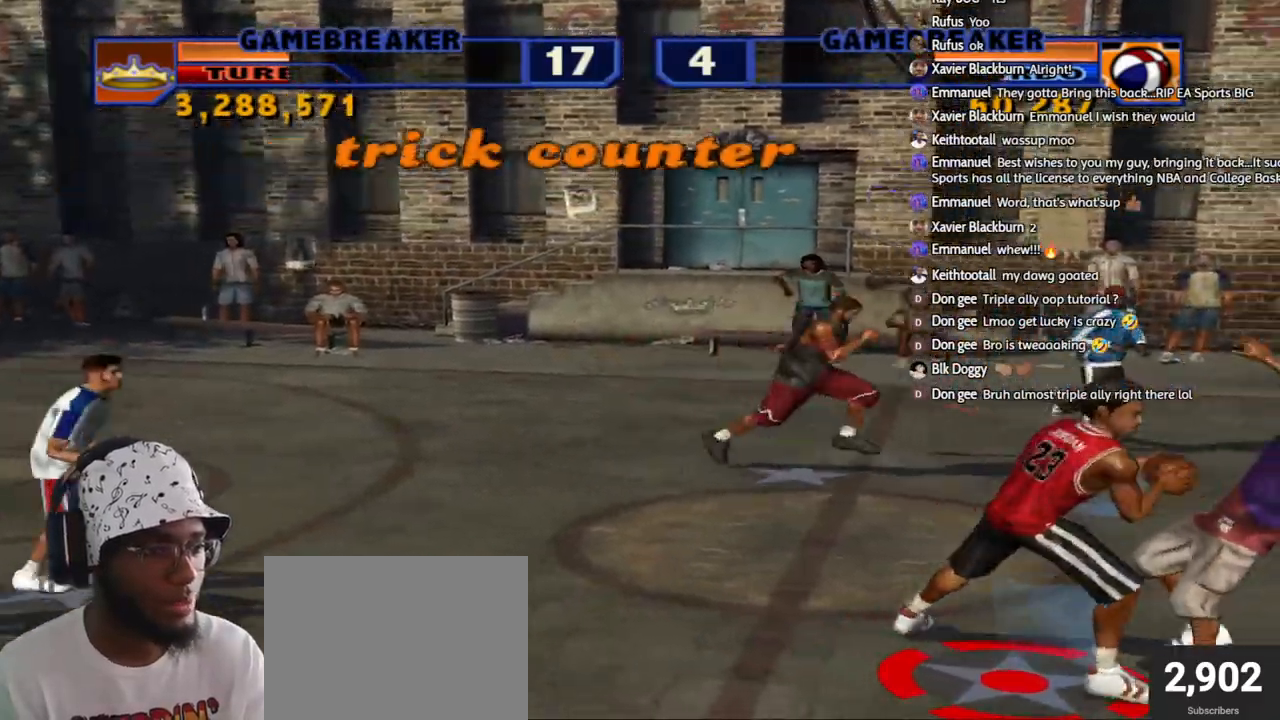
{"buttons": [], "left_stick": "down", "right_stick": "center", "events": [[50, "left_stick", "down-right"], [350, "left_stick", "down"]]}
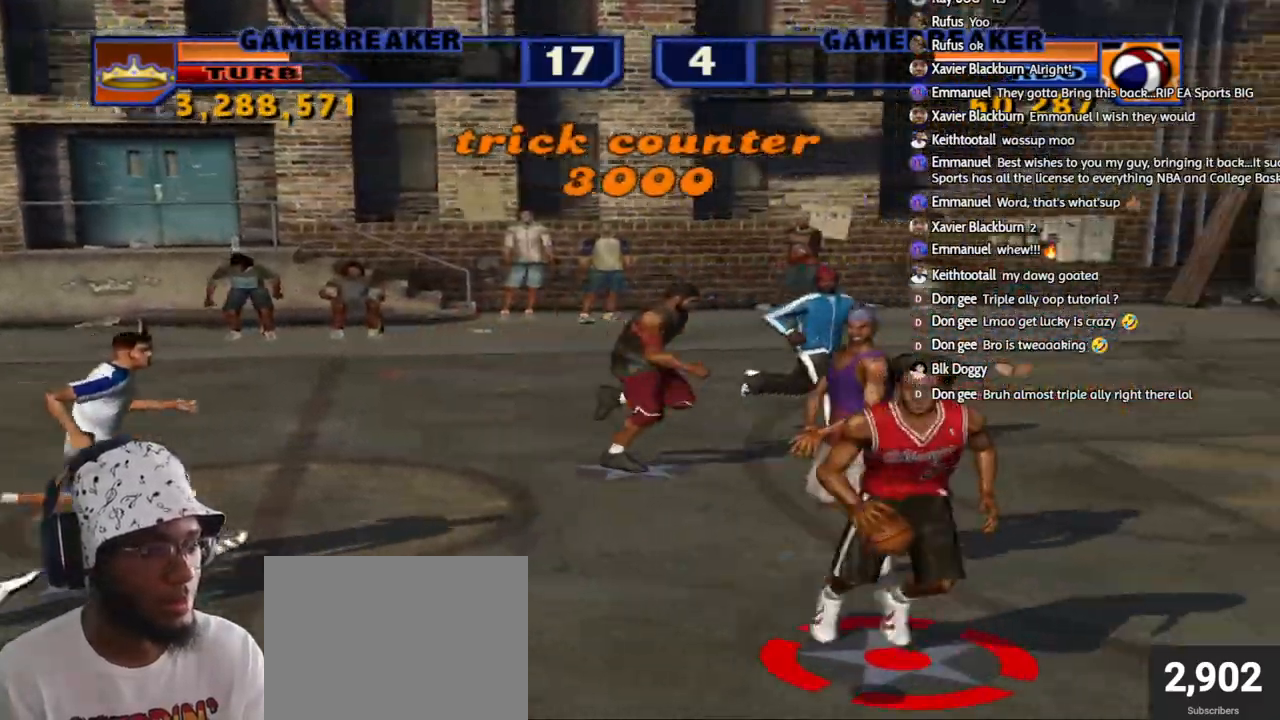
{"buttons": [], "left_stick": "center", "right_stick": "center", "events": [[50, "L1", "down"], [67, "L2", "down"], [83, "left_stick", "up-right"], [117, "R1", "down"], [117, "R2", "down"], [117, "SQUARE", "down"], [233, "L1", "up"], [250, "SQUARE", "up"], [267, "R1", "up"], [267, "left_stick", "center"], [283, "L2", "up"], [283, "R2", "up"]]}
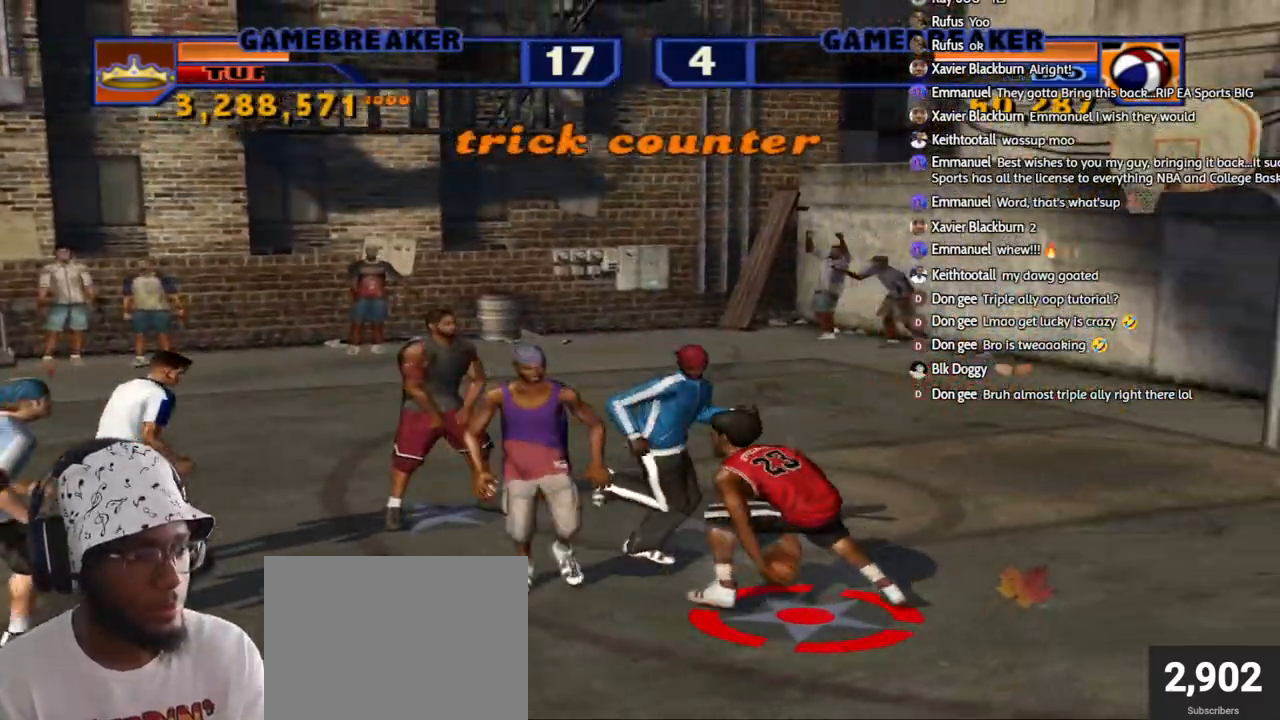
{"buttons": [], "left_stick": "center", "right_stick": "center", "events": [[133, "left_stick", "up-left"], [300, "left_stick", "center"]]}
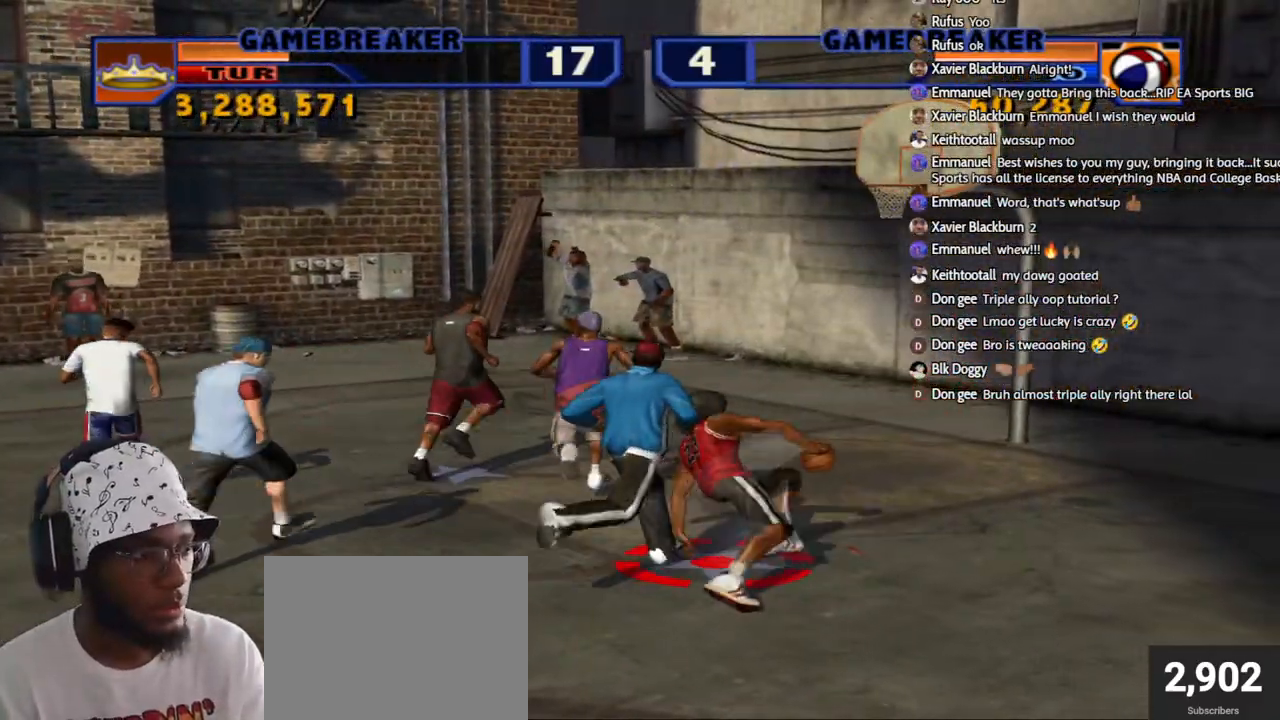
{"buttons": [], "left_stick": "left", "right_stick": "center", "events": [[33, "left_stick", "left"], [367, "R2", "down"], [433, "R2", "up"]]}
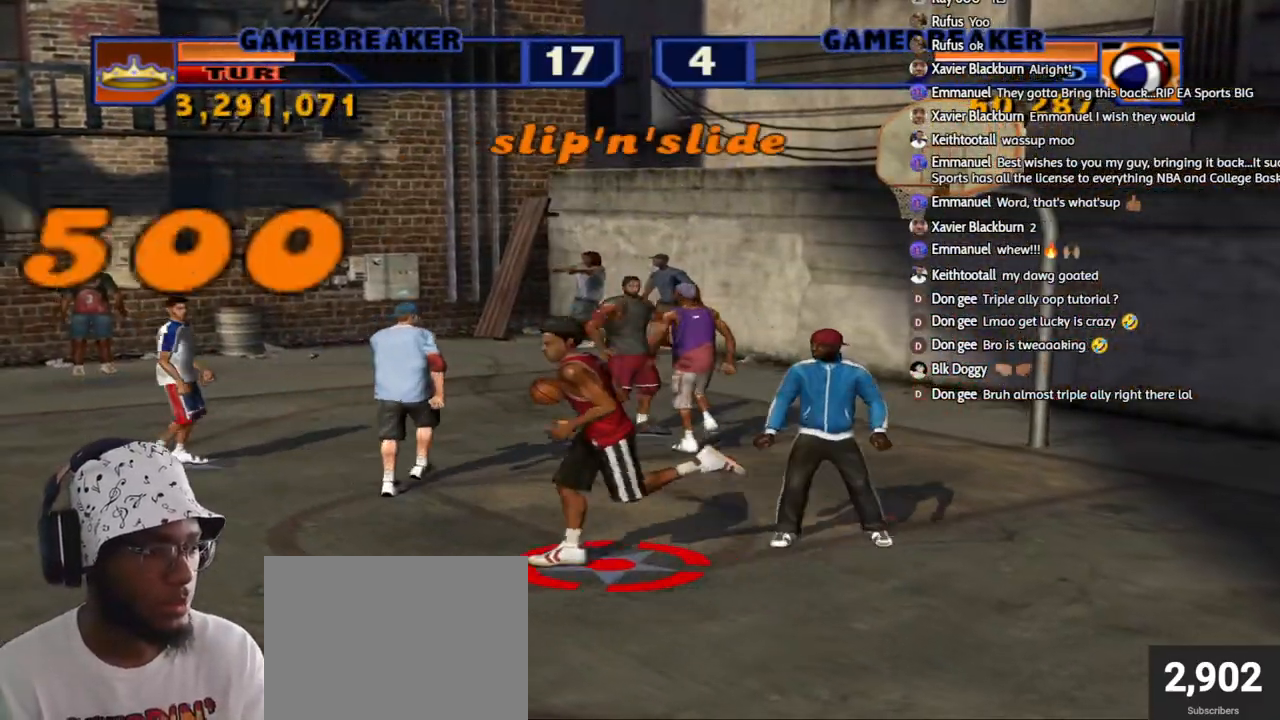
{"buttons": [], "left_stick": "center", "right_stick": "center", "events": [[100, "L2", "down"], [100, "R2", "down"], [100, "left_stick", "up-right"], [150, "CROSS", "down"], [283, "CROSS", "up"], [317, "L2", "up"], [317, "R2", "up"], [317, "left_stick", "center"]]}
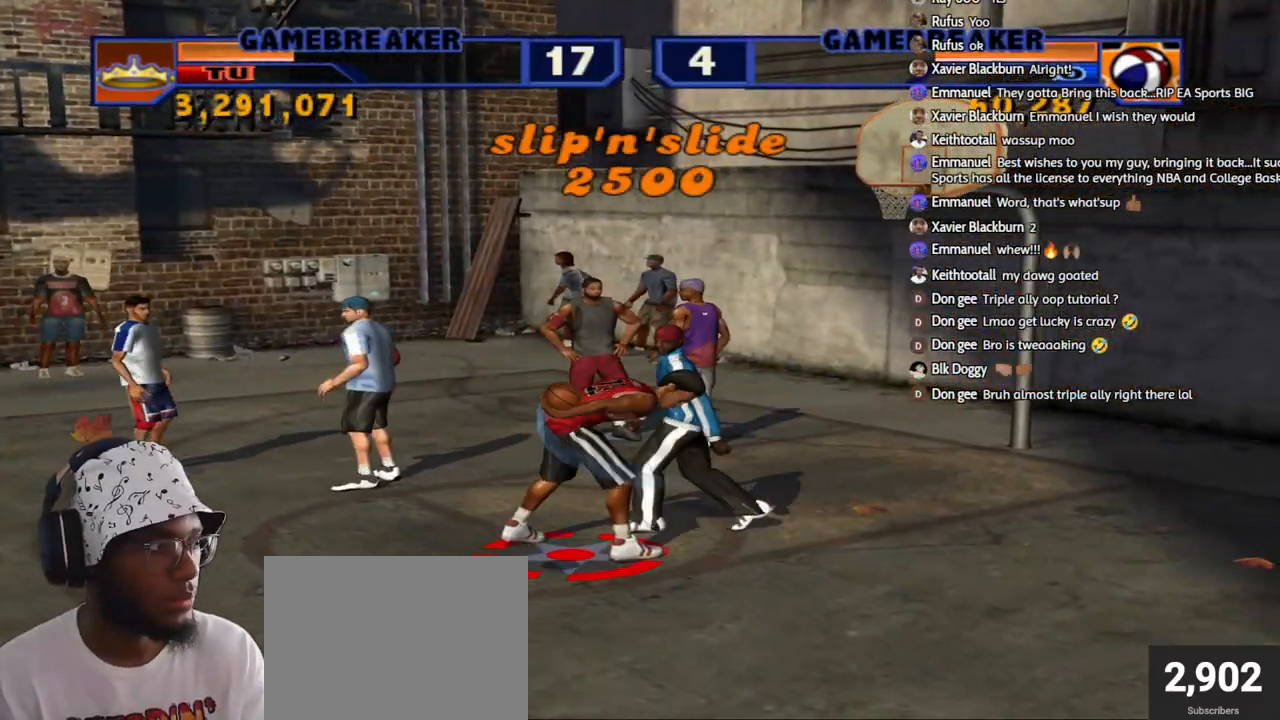
{"buttons": [], "left_stick": "center", "right_stick": "center", "events": []}
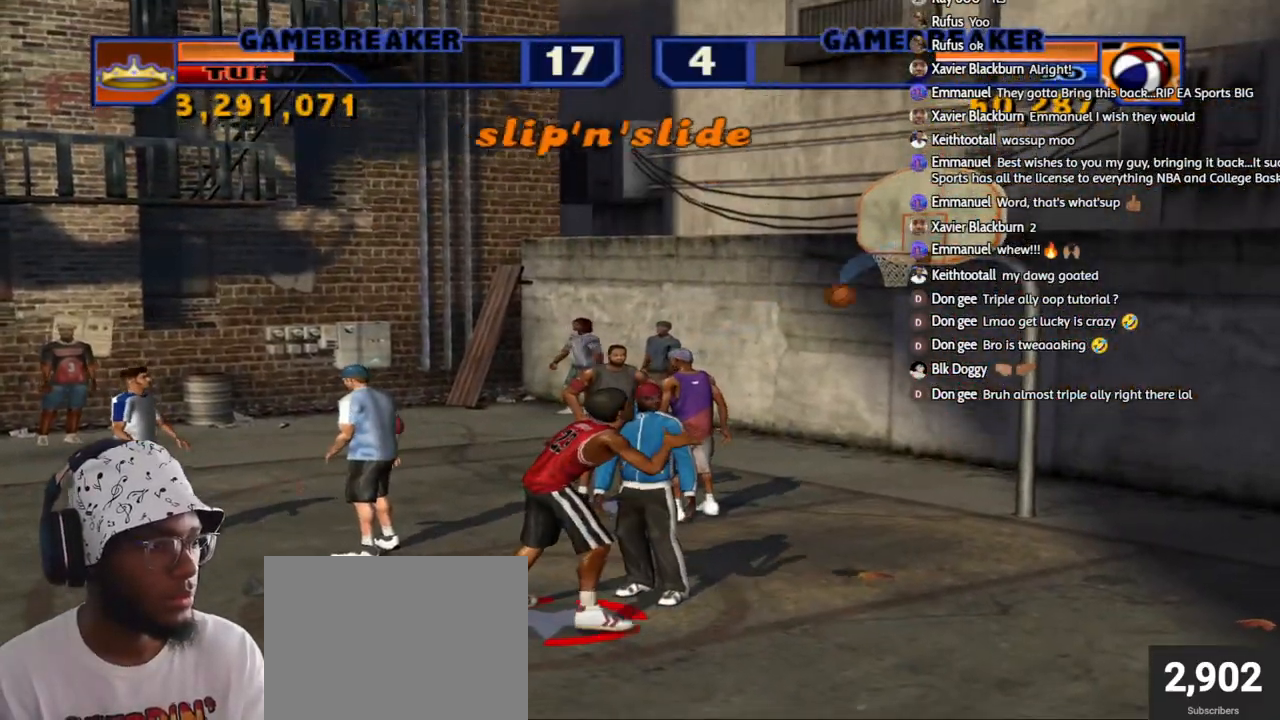
{"buttons": [], "left_stick": "center", "right_stick": "center", "events": [[283, "CROSS", "down"], [283, "L2", "down"], [283, "R2", "down"], [383, "CROSS", "up"], [467, "L2", "up"], [467, "R2", "up"]]}
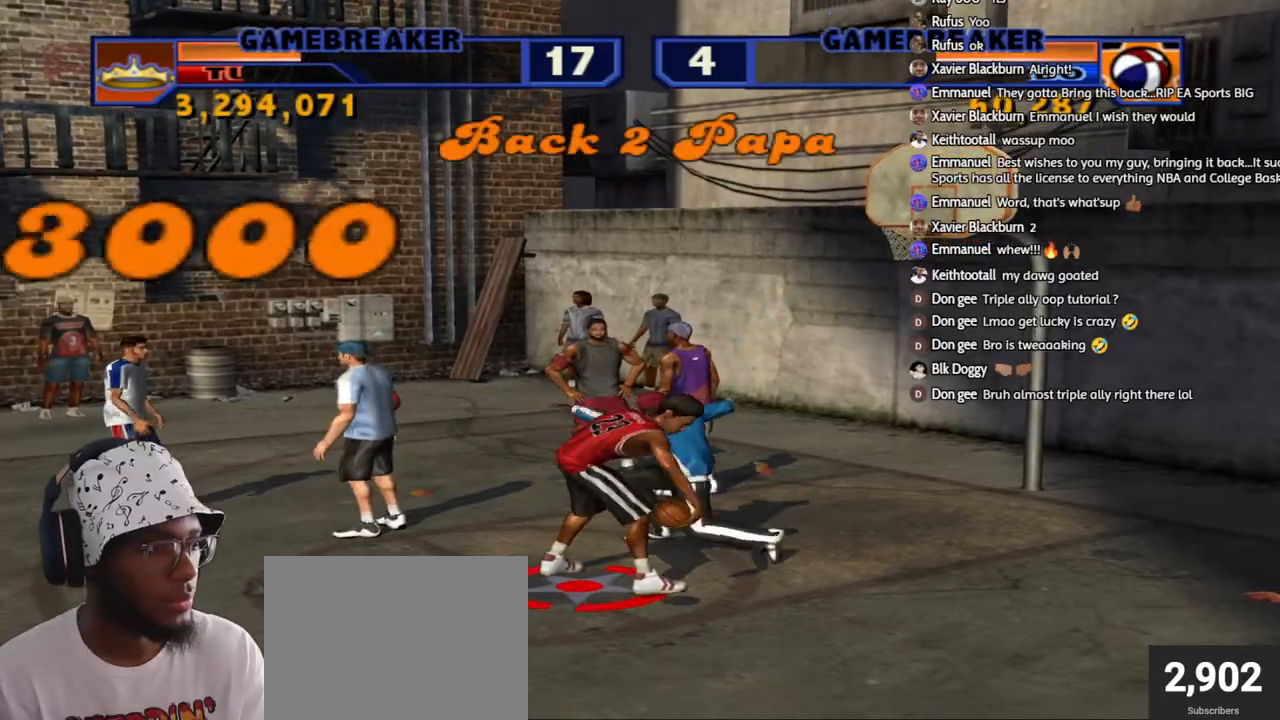
{"buttons": [], "left_stick": "center", "right_stick": "center", "events": []}
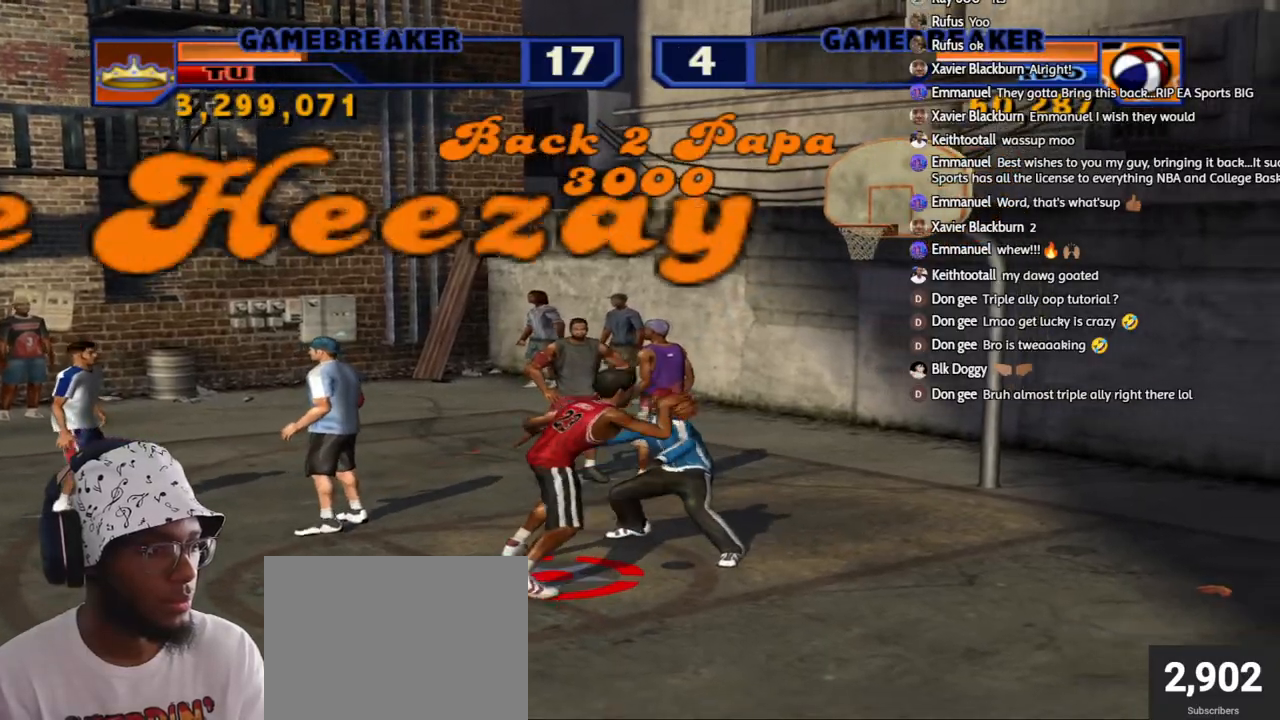
{"buttons": [], "left_stick": "up-right", "right_stick": "center", "events": [[17, "left_stick", "down-left"], [133, "R2", "down"], [183, "L2", "down"], [183, "R1", "down"], [200, "L1", "down"], [200, "left_stick", "up-left"], [300, "CIRCLE", "down"], [300, "left_stick", "up-right"], [350, "L1", "up"], [417, "CIRCLE", "up"], [417, "L2", "up"], [417, "R2", "up"], [450, "R1", "up"]]}
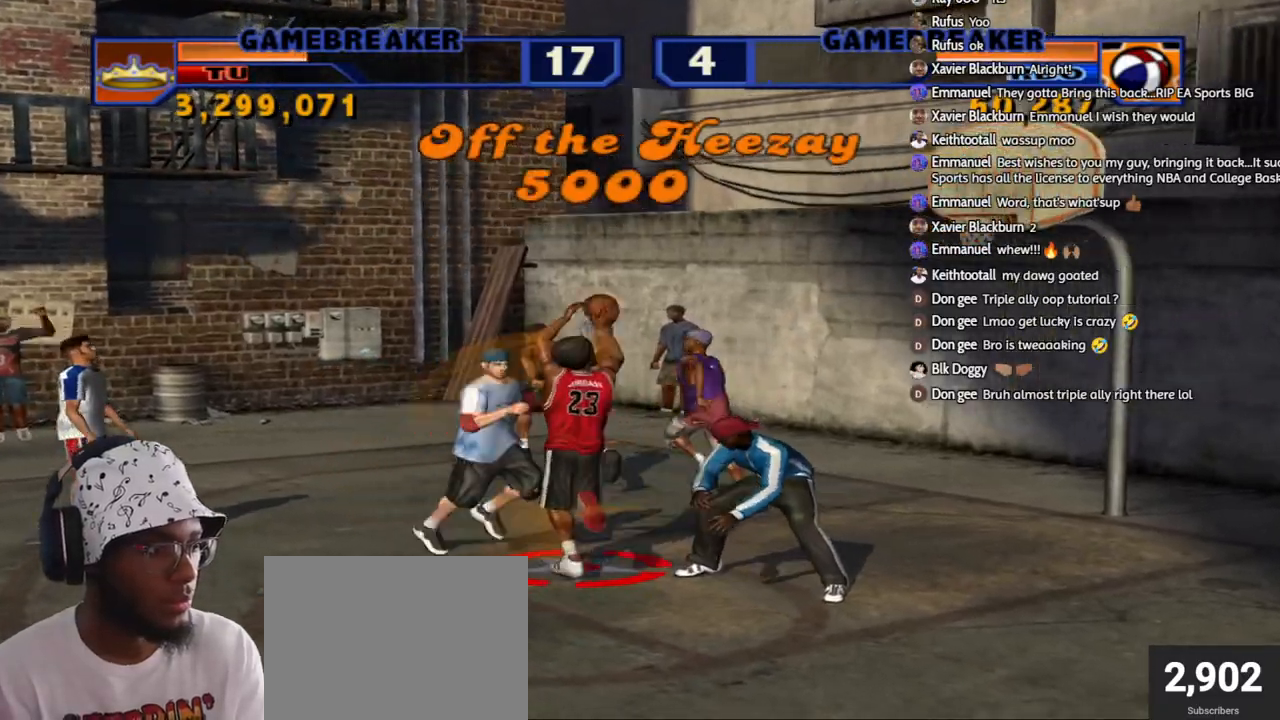
{"buttons": ["R2"], "left_stick": "right", "right_stick": "center", "events": [[33, "left_stick", "center"], [233, "left_stick", "right"], [350, "R2", "down"]]}
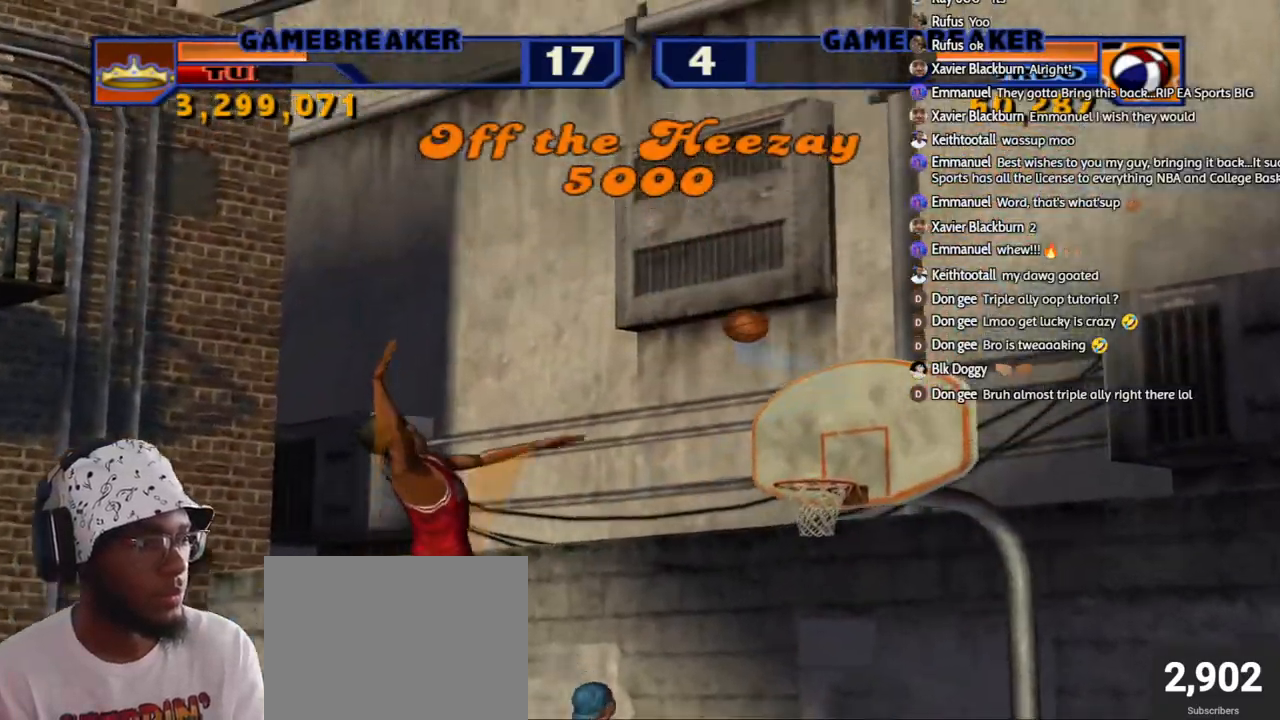
{"buttons": ["R2"], "left_stick": "right", "right_stick": "center", "events": []}
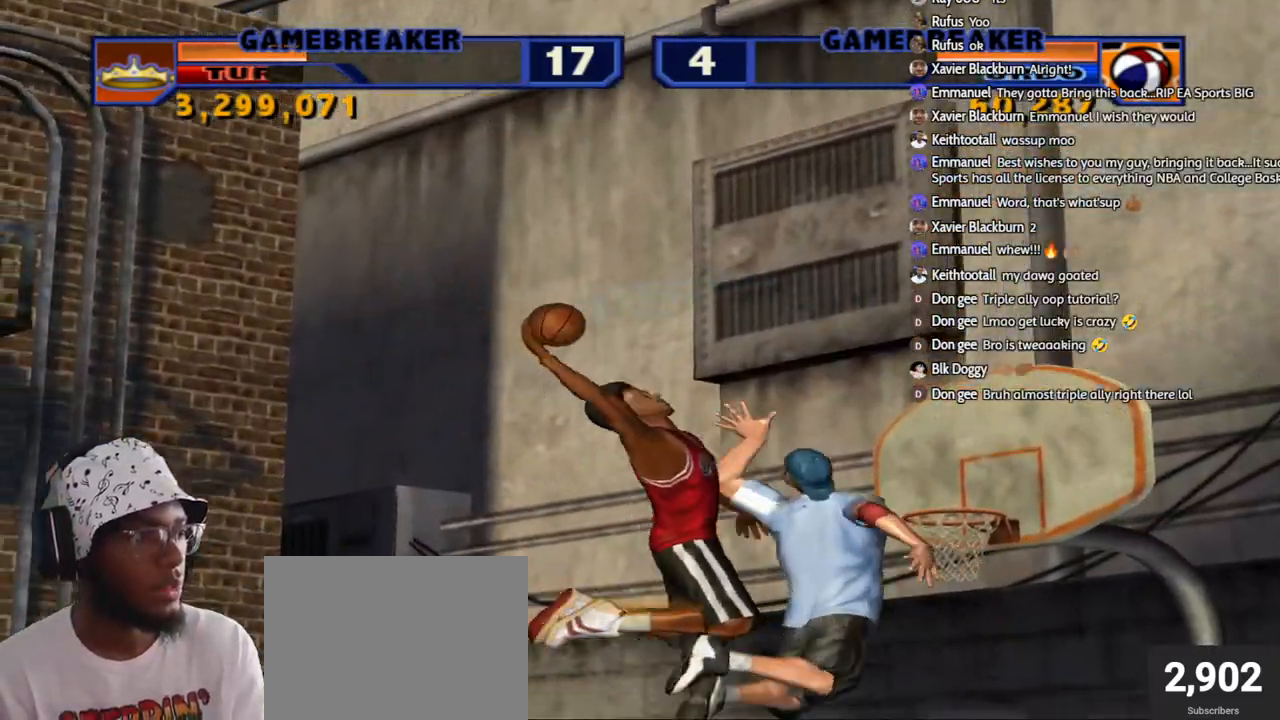
{"buttons": ["R2"], "left_stick": "right", "right_stick": "center", "events": []}
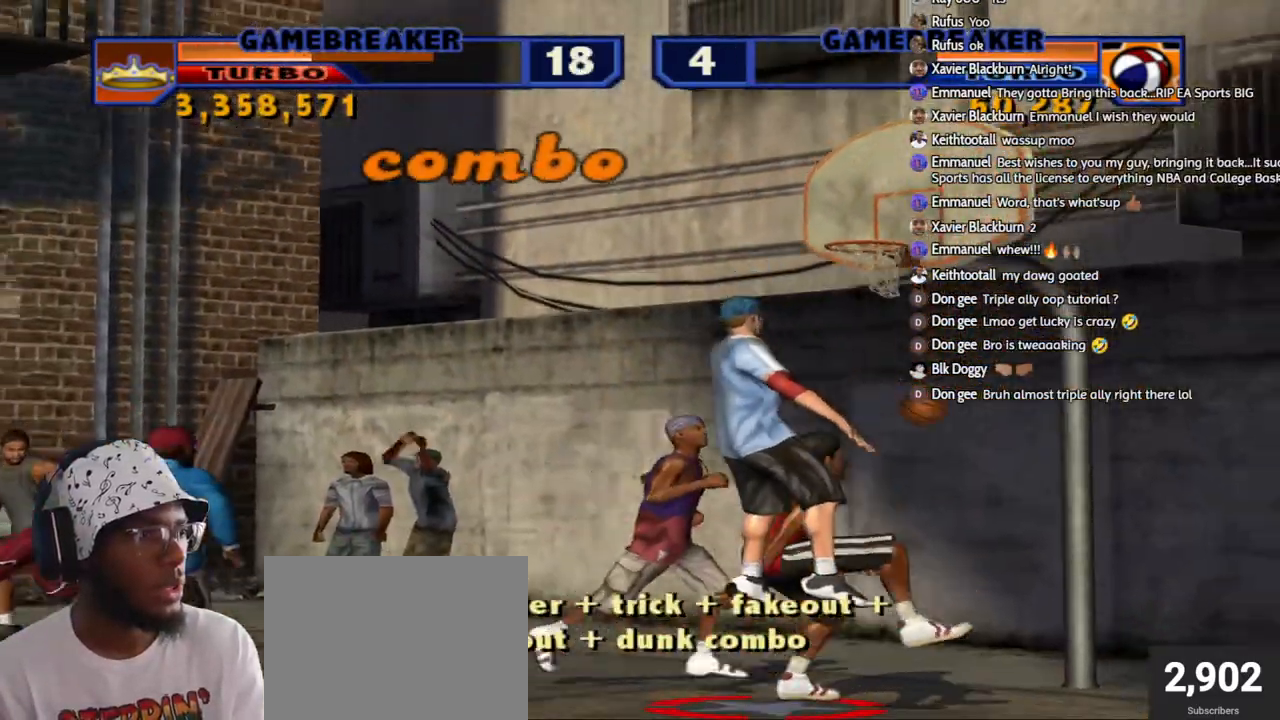
{"buttons": [], "left_stick": "center", "right_stick": "center", "events": [[117, "R2", "up"], [150, "left_stick", "center"]]}
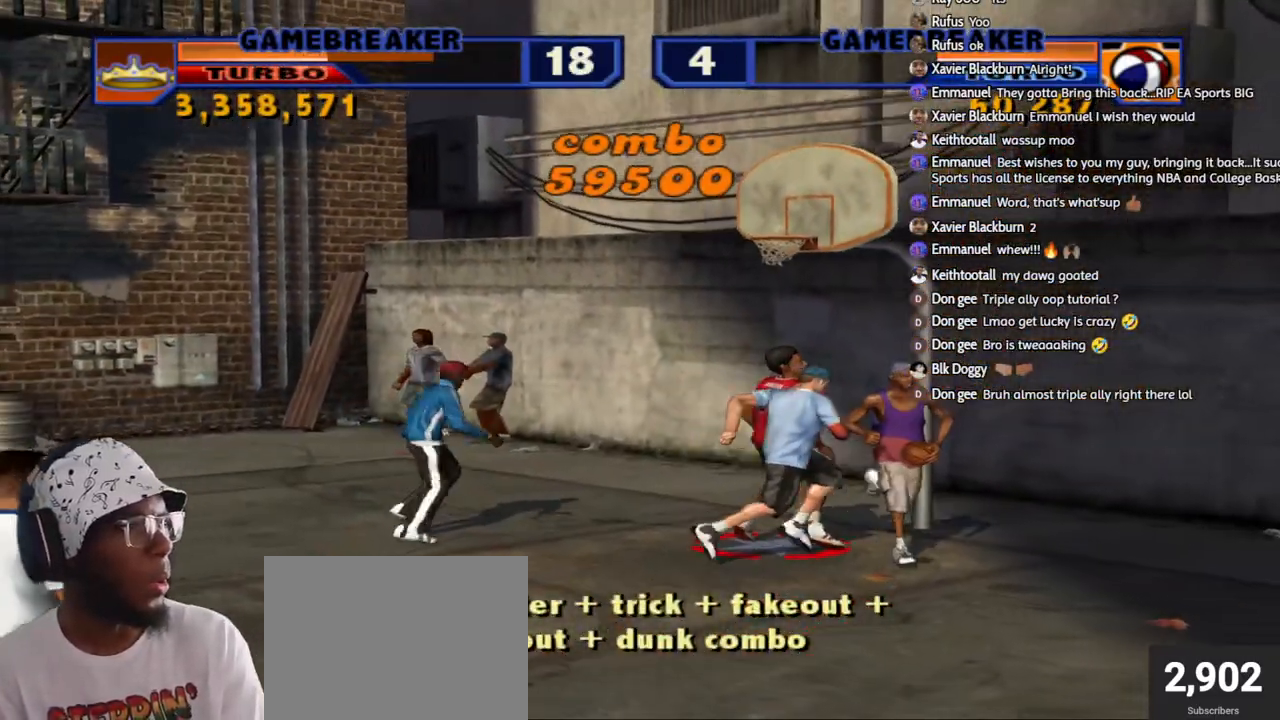
{"buttons": [], "left_stick": "center", "right_stick": "center", "events": []}